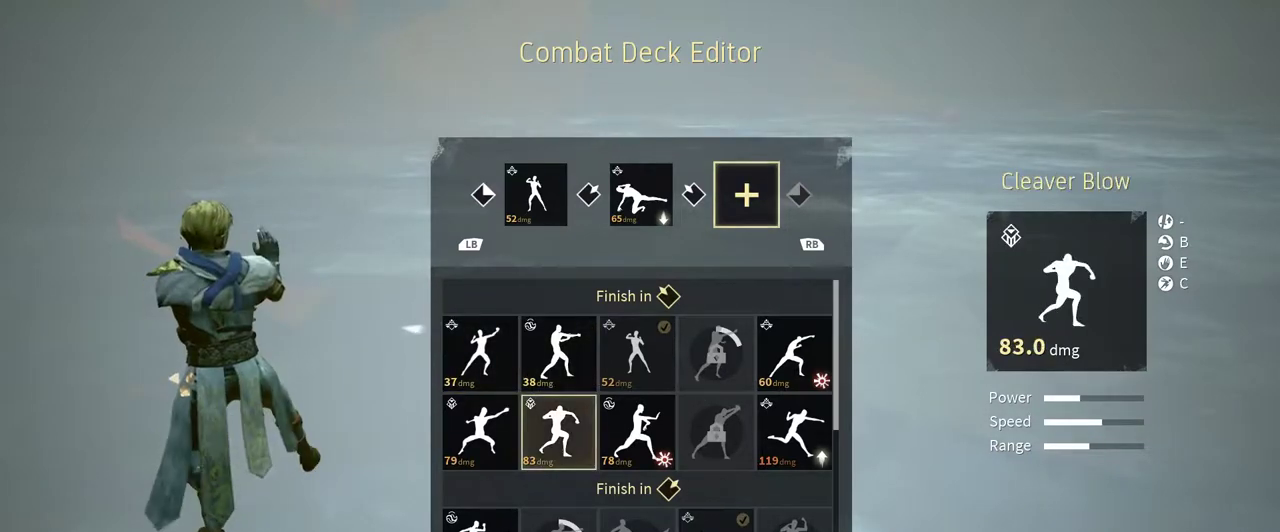
Gameplay with a controller (Xbox layout); each line is a JSON object with the inputs held at the frame after it. "events" lists button and stick changes between this image and that frame as [ms after this image, input, new state], when the widget could be followed in between. Not read: R3.
{"buttons": [], "left_stick": "center", "right_stick": "center", "events": []}
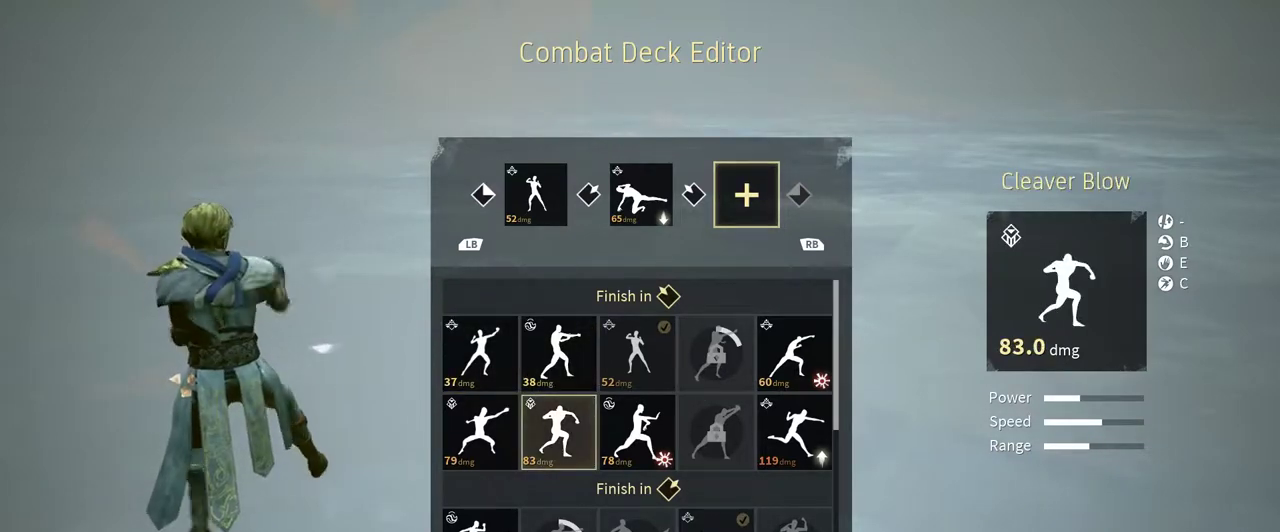
{"buttons": [], "left_stick": "center", "right_stick": "center", "events": [[100, "DPAD_LEFT", "down"], [200, "DPAD_LEFT", "up"]]}
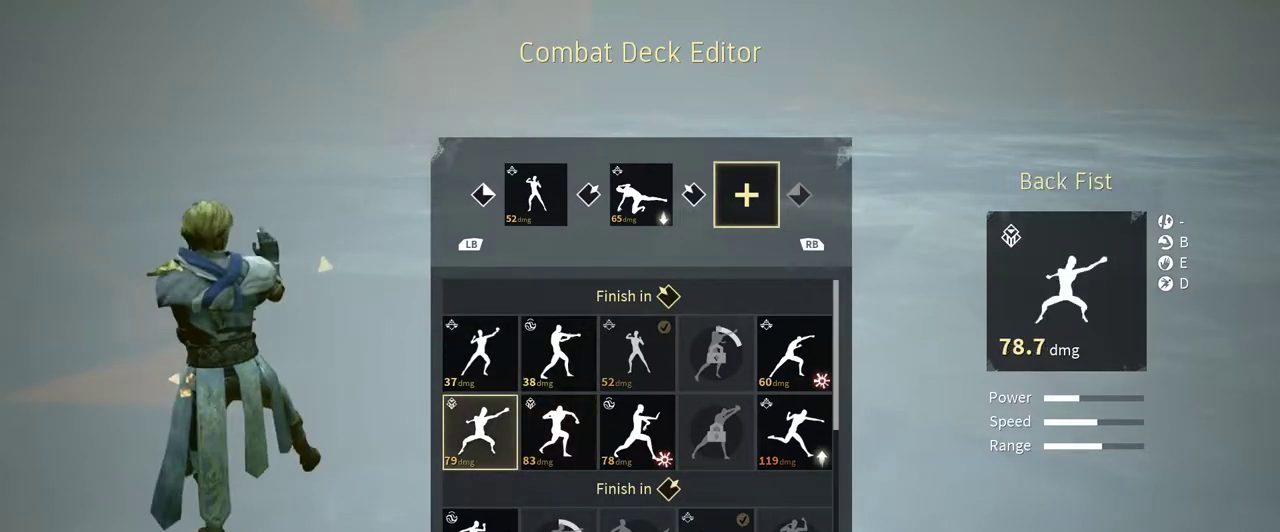
{"buttons": [], "left_stick": "center", "right_stick": "center", "events": []}
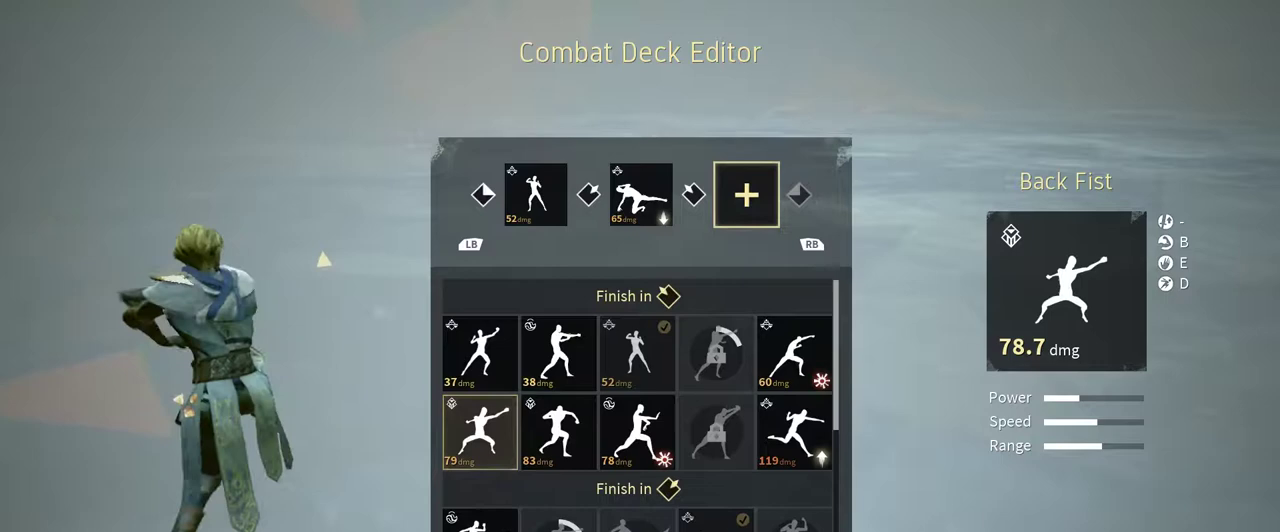
{"buttons": [], "left_stick": "center", "right_stick": "center", "events": []}
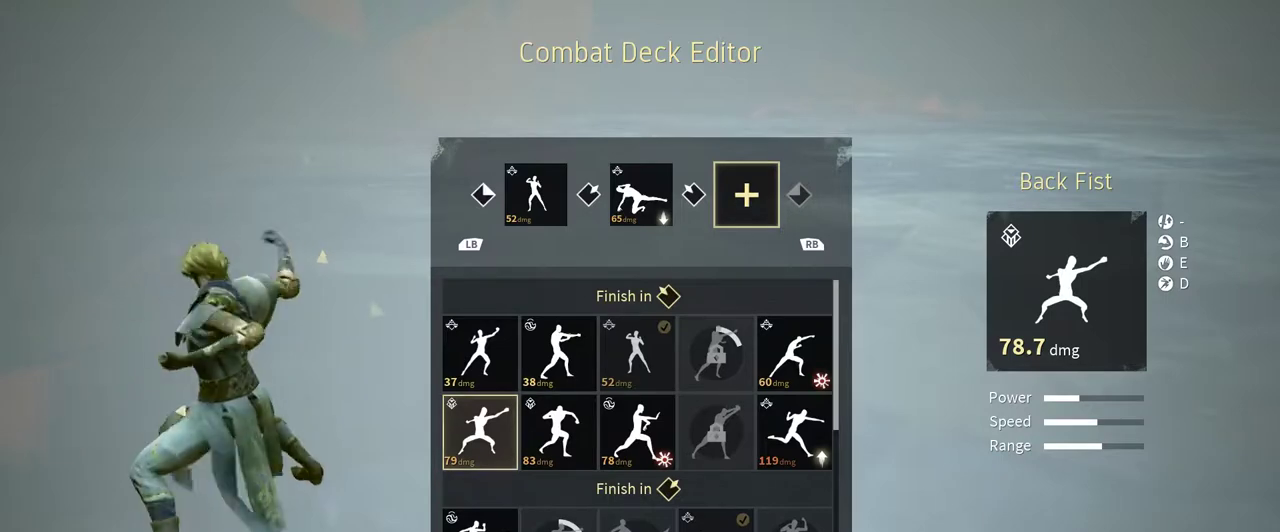
{"buttons": [], "left_stick": "center", "right_stick": "center", "events": []}
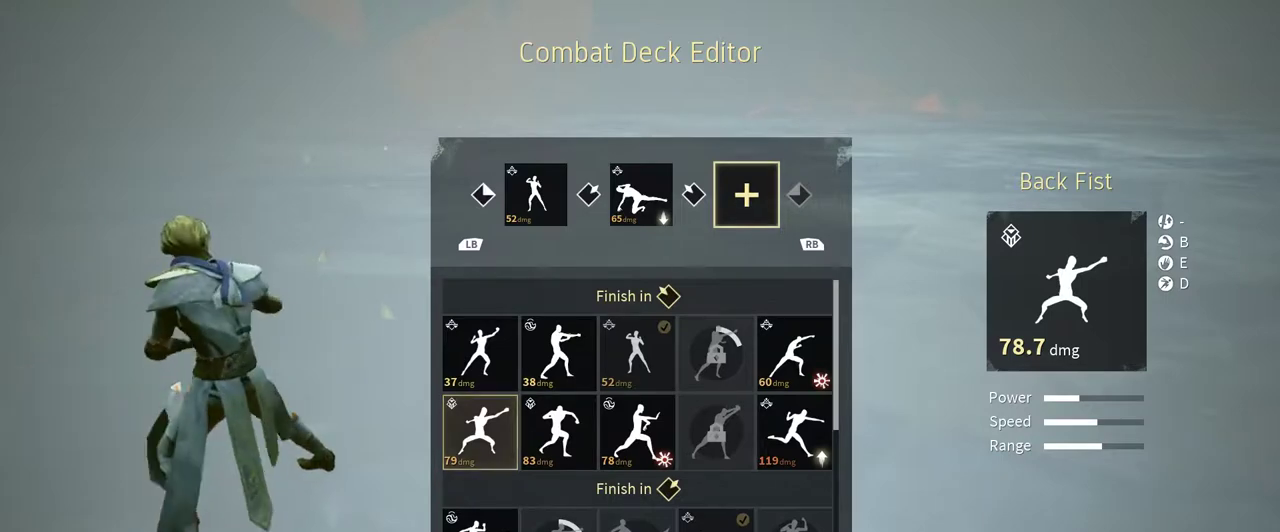
{"buttons": [], "left_stick": "center", "right_stick": "center", "events": []}
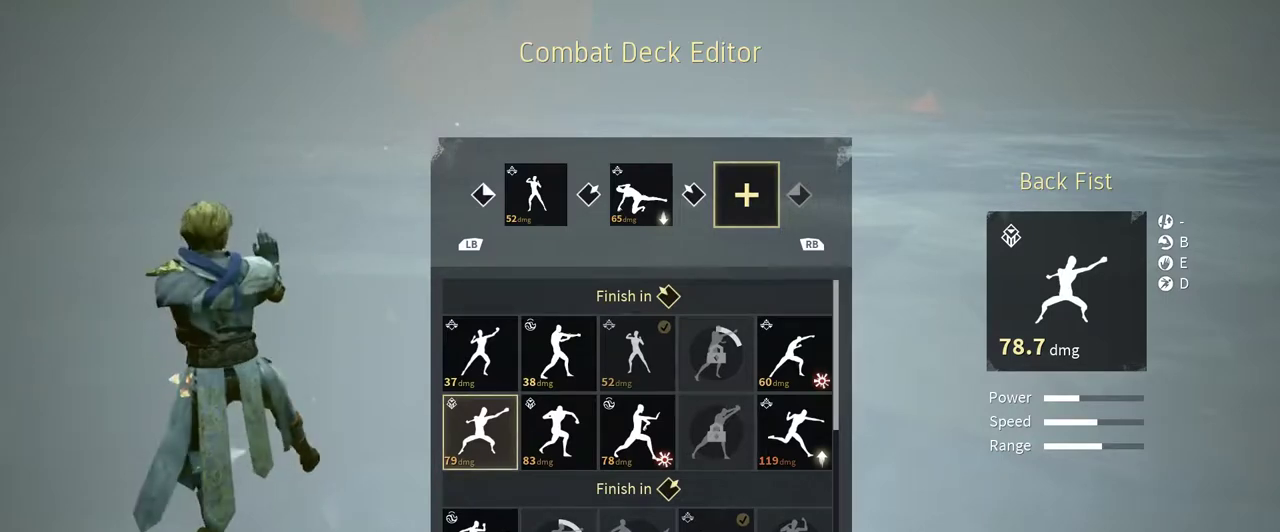
{"buttons": [], "left_stick": "center", "right_stick": "center", "events": []}
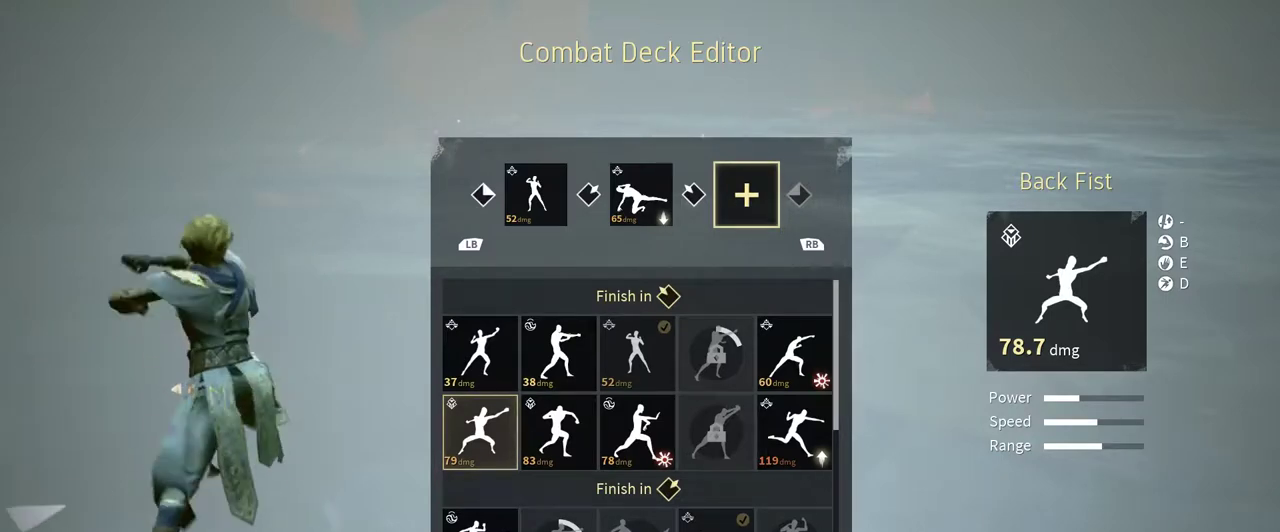
{"buttons": [], "left_stick": "center", "right_stick": "center", "events": []}
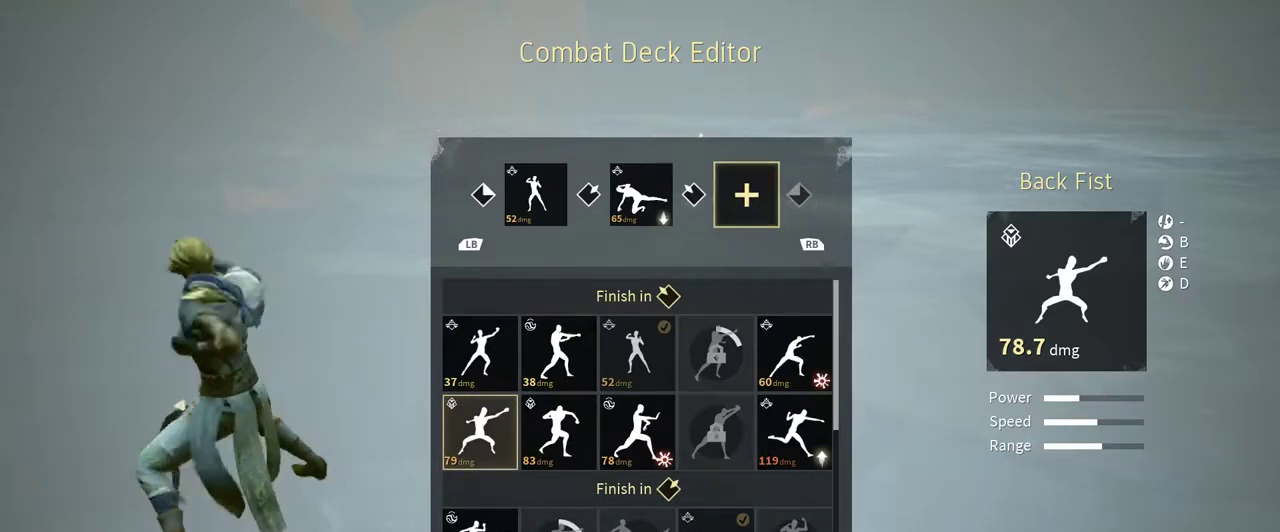
{"buttons": [], "left_stick": "center", "right_stick": "center", "events": []}
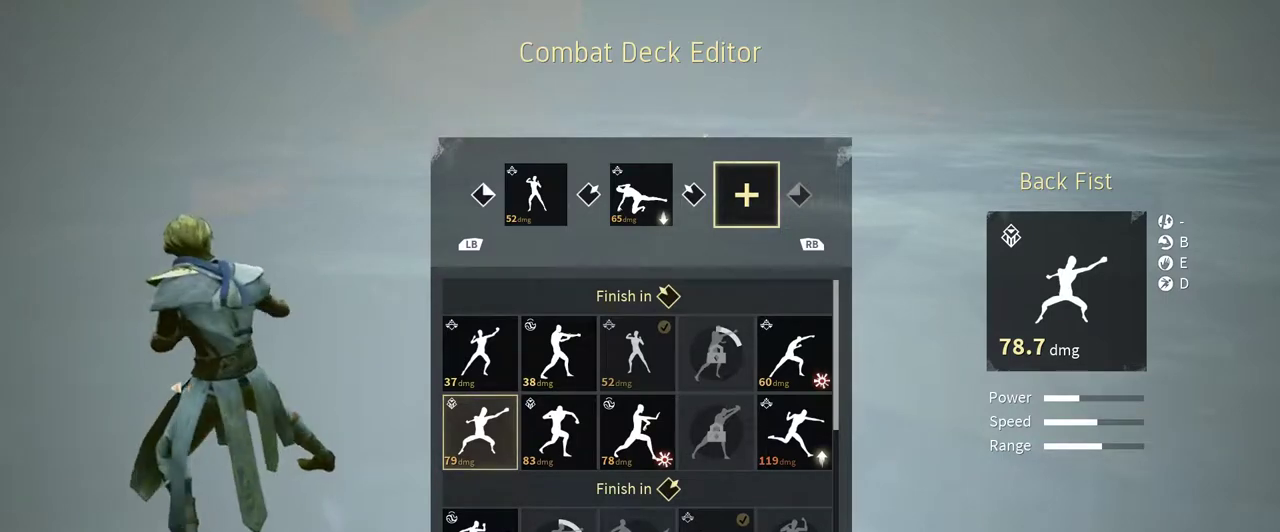
{"buttons": [], "left_stick": "center", "right_stick": "center", "events": []}
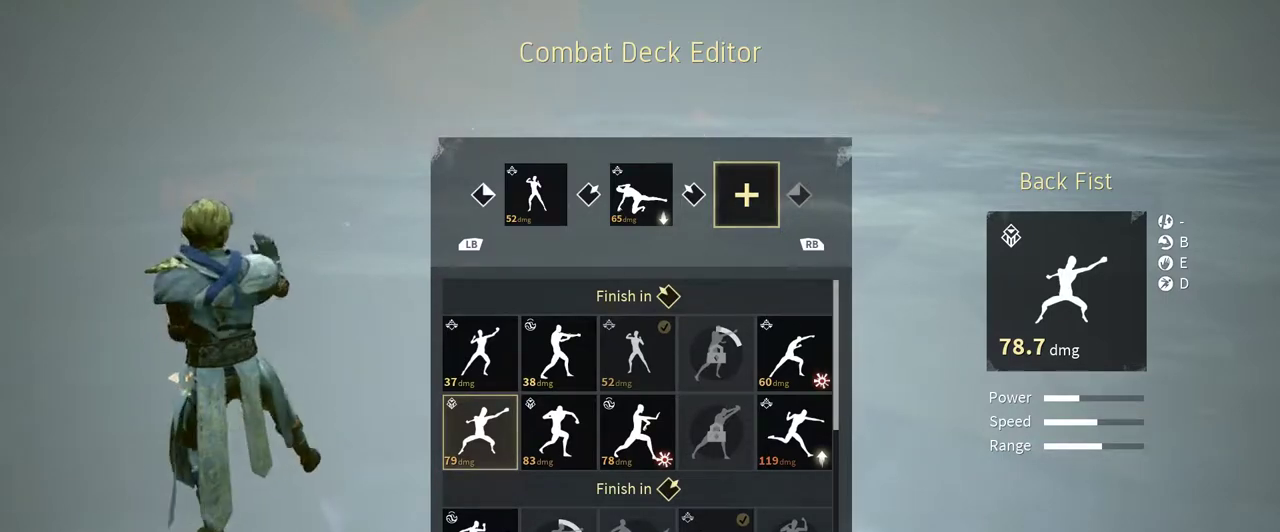
{"buttons": [], "left_stick": "center", "right_stick": "center", "events": []}
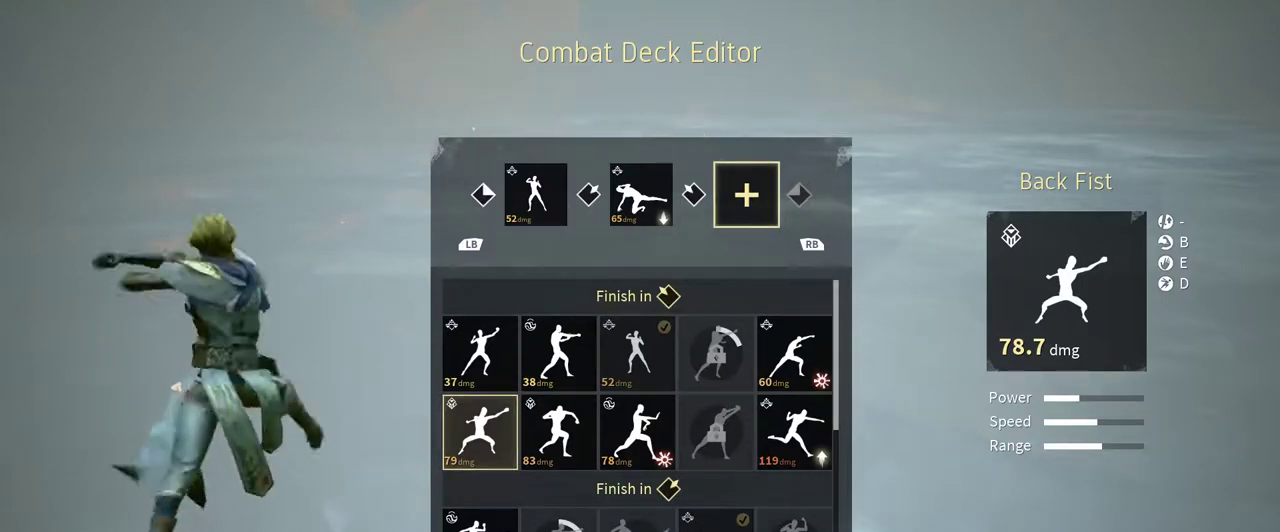
{"buttons": [], "left_stick": "center", "right_stick": "center", "events": []}
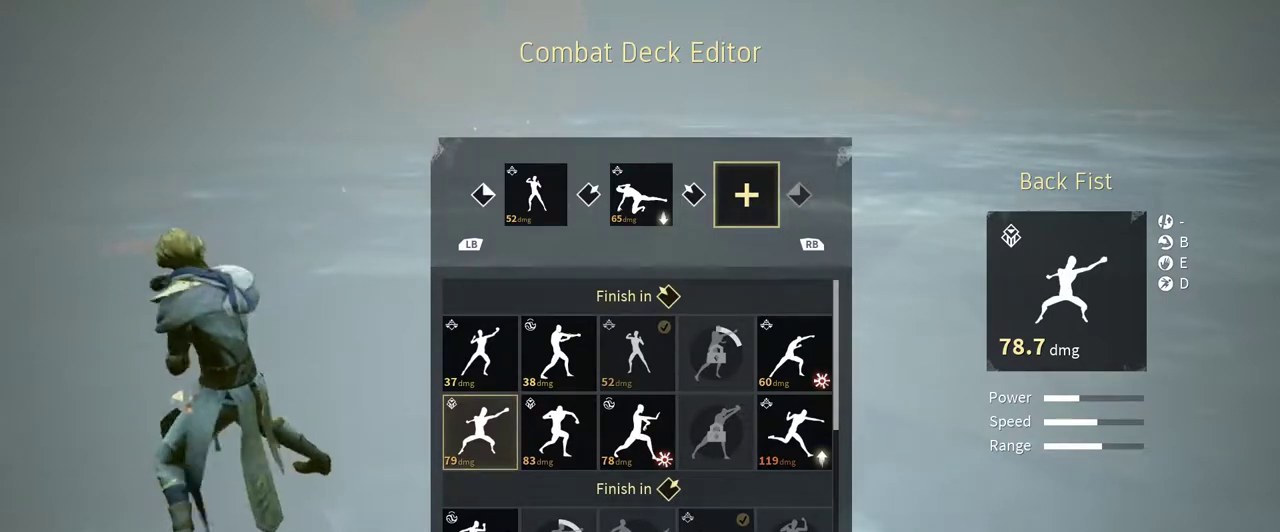
{"buttons": ["A"], "left_stick": "center", "right_stick": "center", "events": [[367, "A", "down"]]}
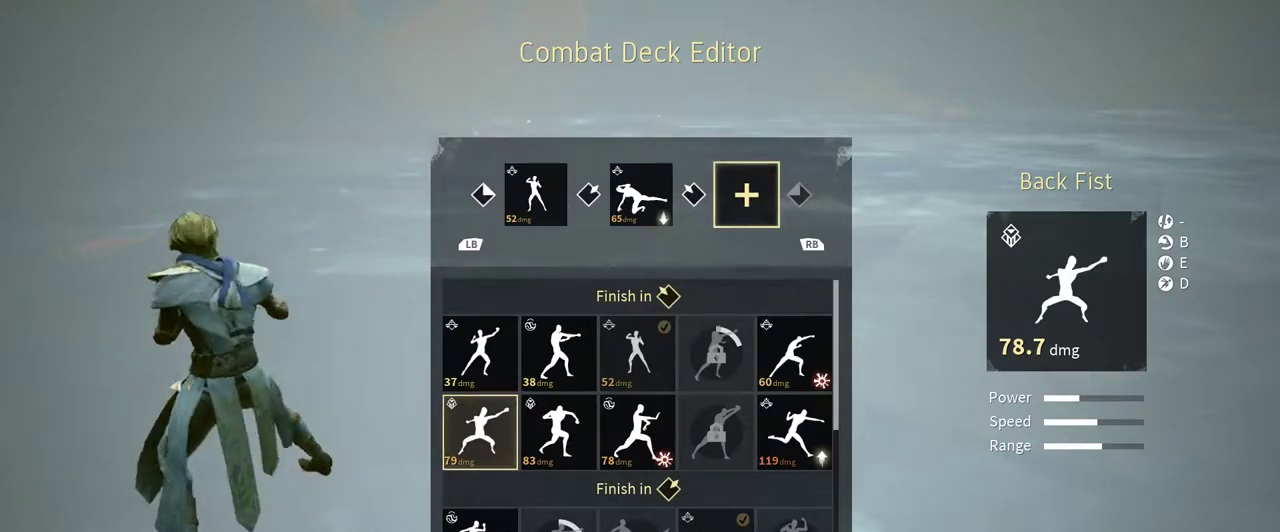
{"buttons": ["B"], "left_stick": "center", "right_stick": "center", "events": [[33, "A", "up"], [433, "B", "down"]]}
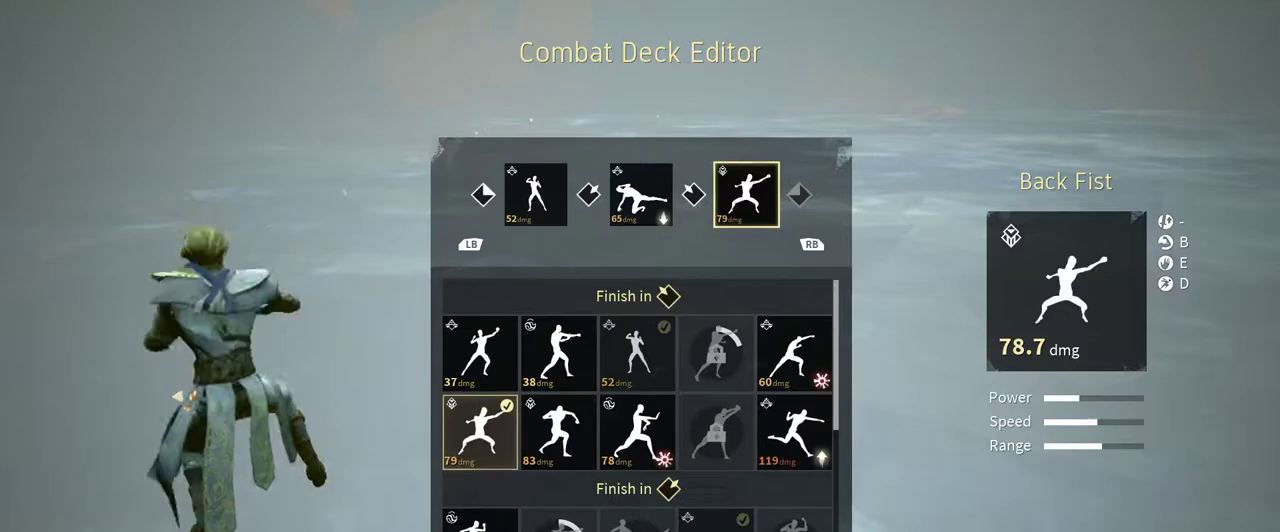
{"buttons": [], "left_stick": "center", "right_stick": "center", "events": [[67, "B", "up"]]}
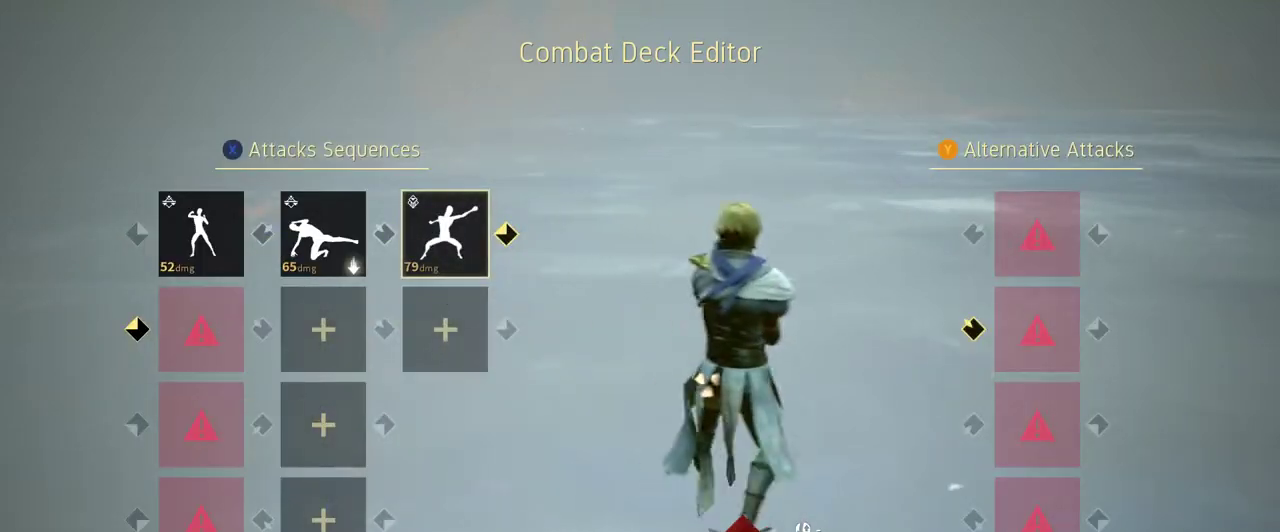
{"buttons": [], "left_stick": "center", "right_stick": "center", "events": []}
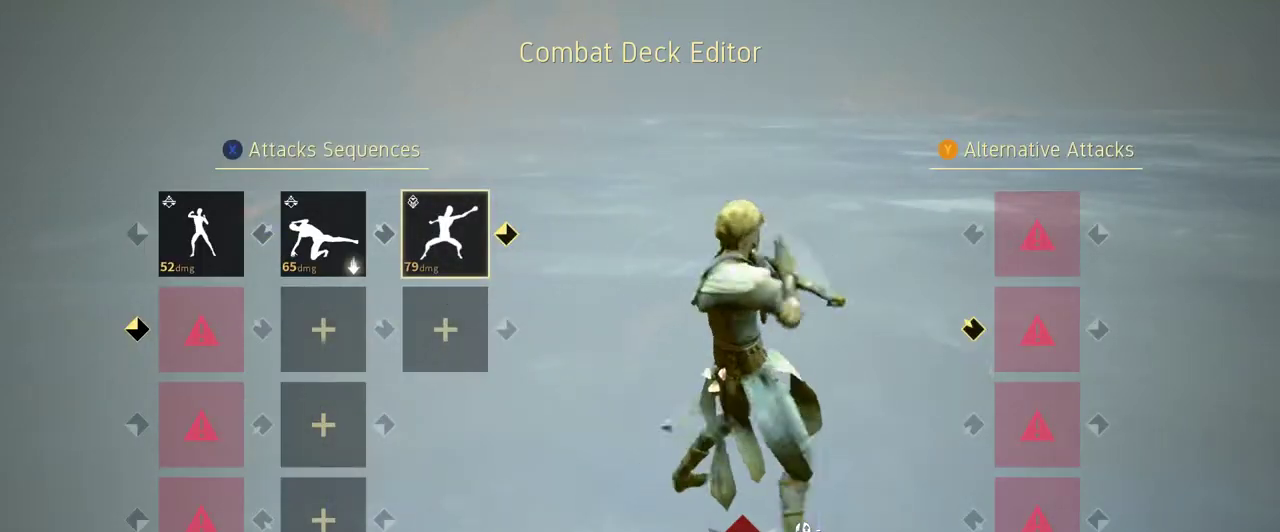
{"buttons": [], "left_stick": "center", "right_stick": "center", "events": []}
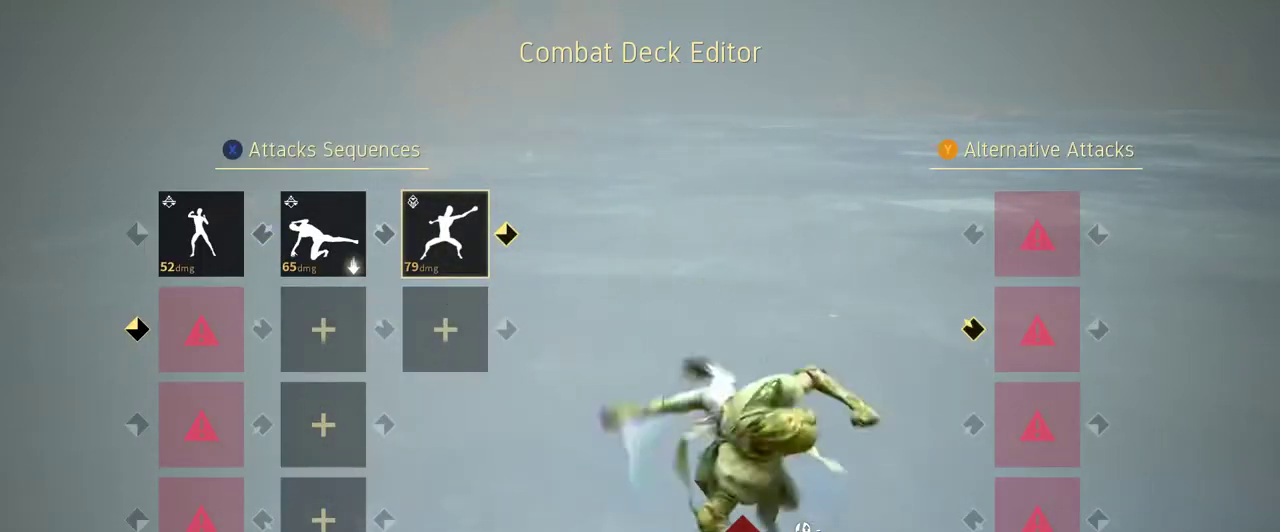
{"buttons": [], "left_stick": "center", "right_stick": "center", "events": []}
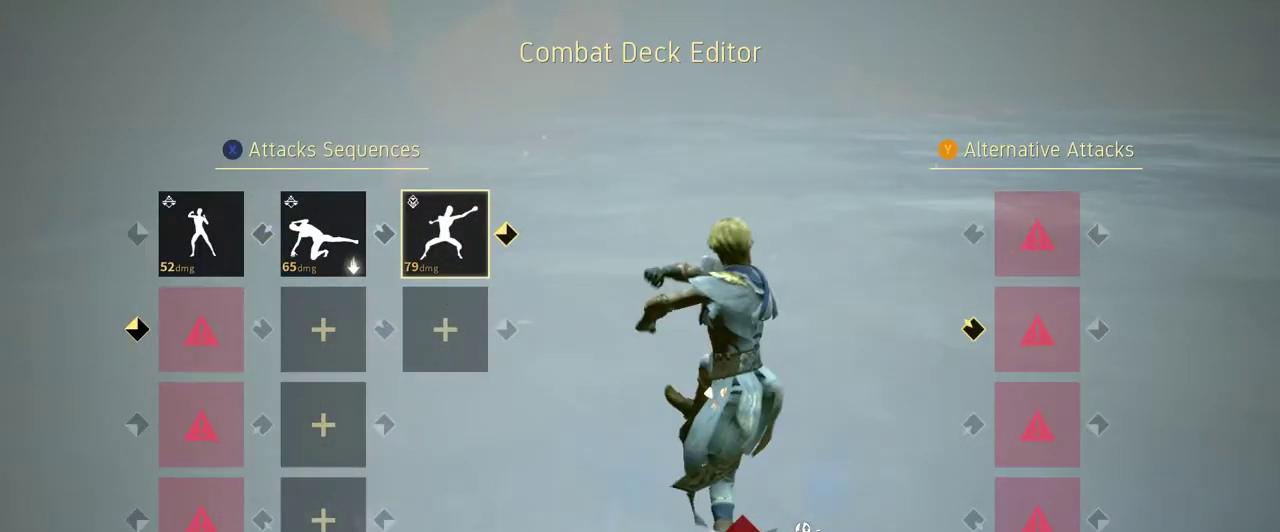
{"buttons": [], "left_stick": "center", "right_stick": "center", "events": [[33, "B", "down"], [100, "B", "up"]]}
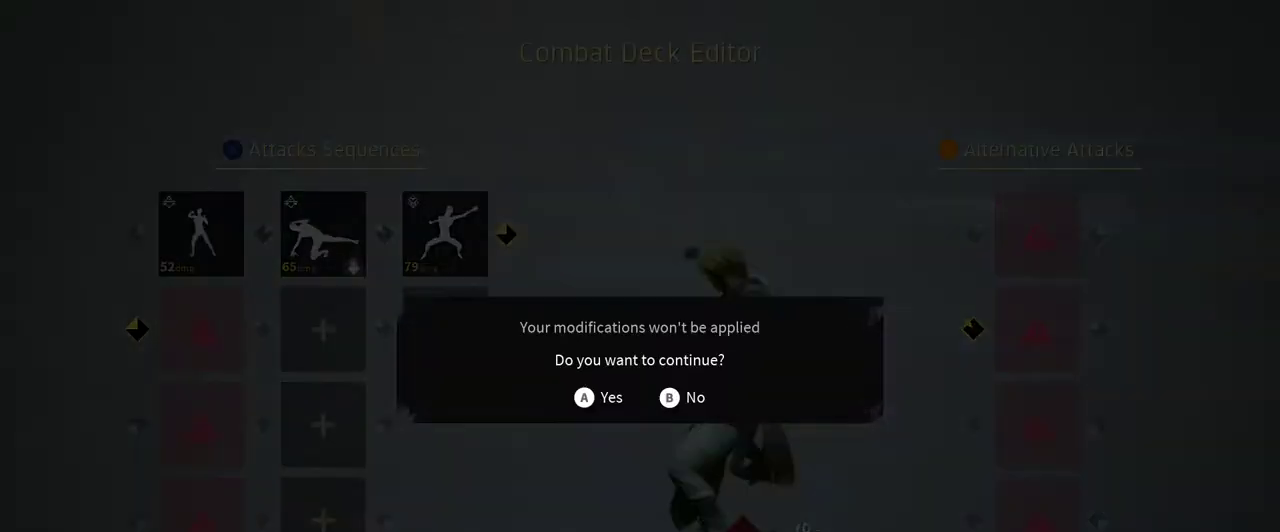
{"buttons": [], "left_stick": "center", "right_stick": "center", "events": []}
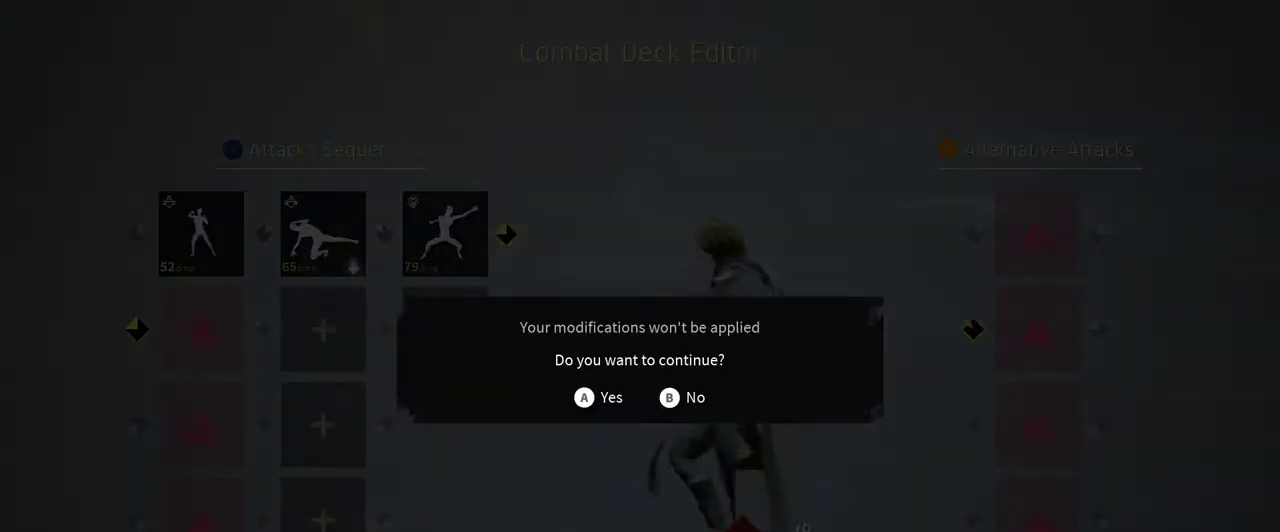
{"buttons": [], "left_stick": "center", "right_stick": "center", "events": []}
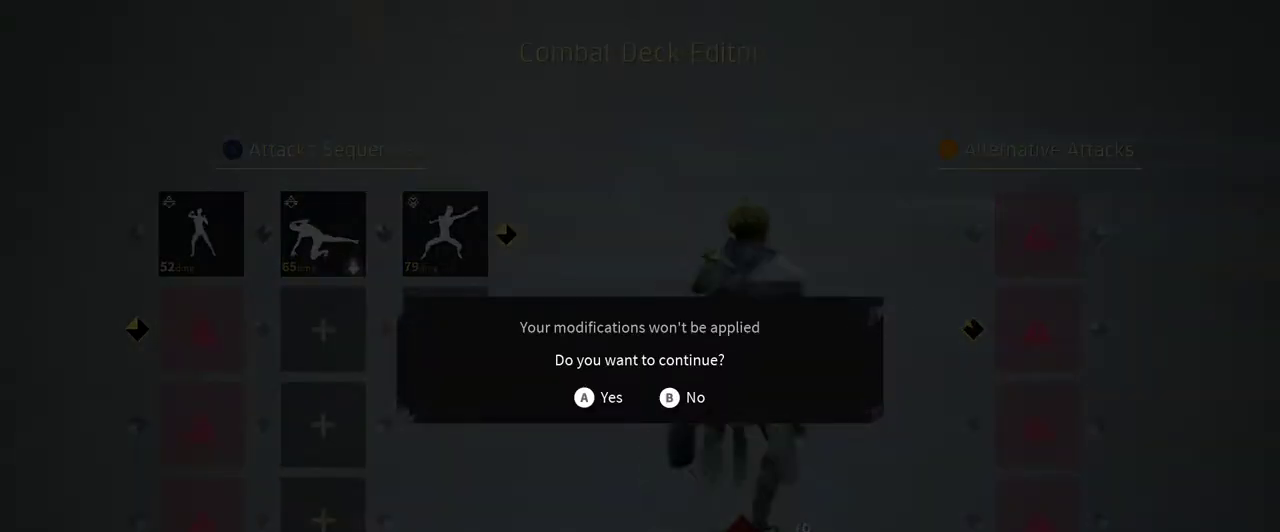
{"buttons": [], "left_stick": "center", "right_stick": "center", "events": [[67, "B", "down"], [167, "B", "up"]]}
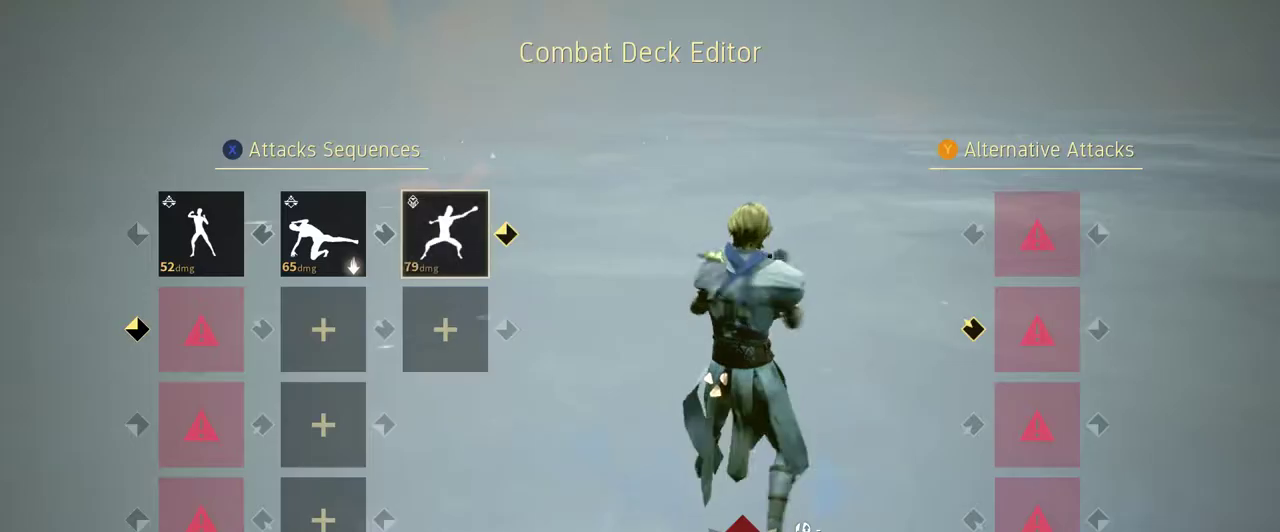
{"buttons": [], "left_stick": "center", "right_stick": "center", "events": []}
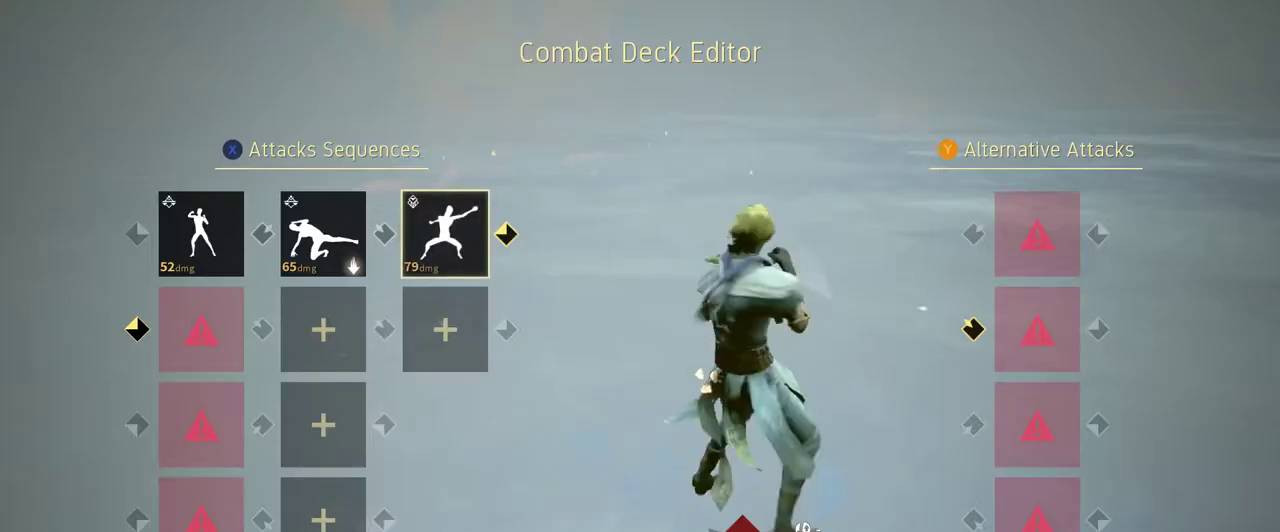
{"buttons": [], "left_stick": "center", "right_stick": "center", "events": []}
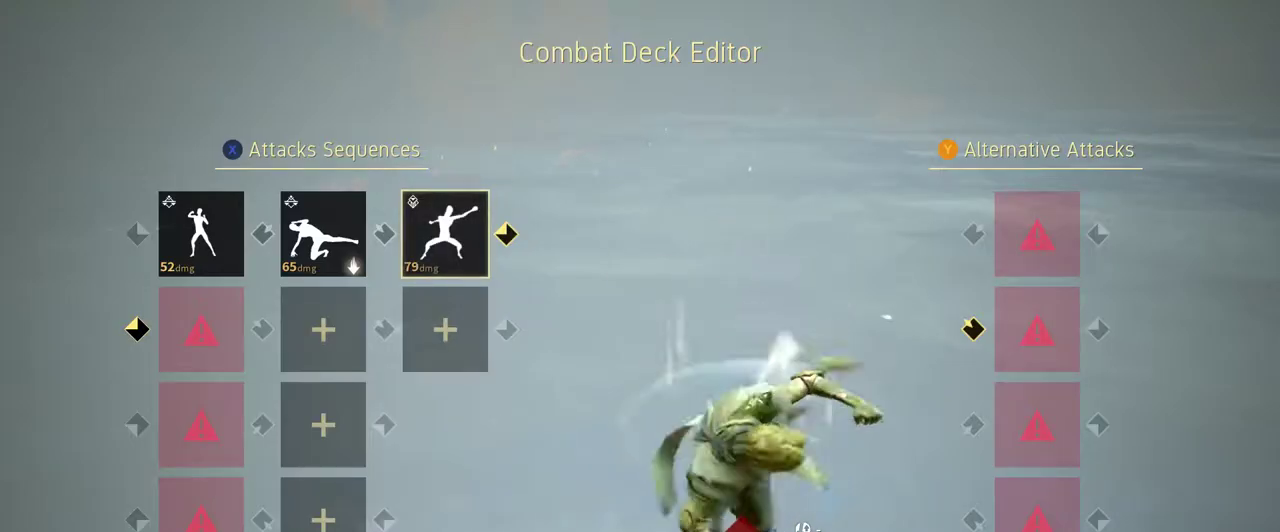
{"buttons": [], "left_stick": "center", "right_stick": "center", "events": []}
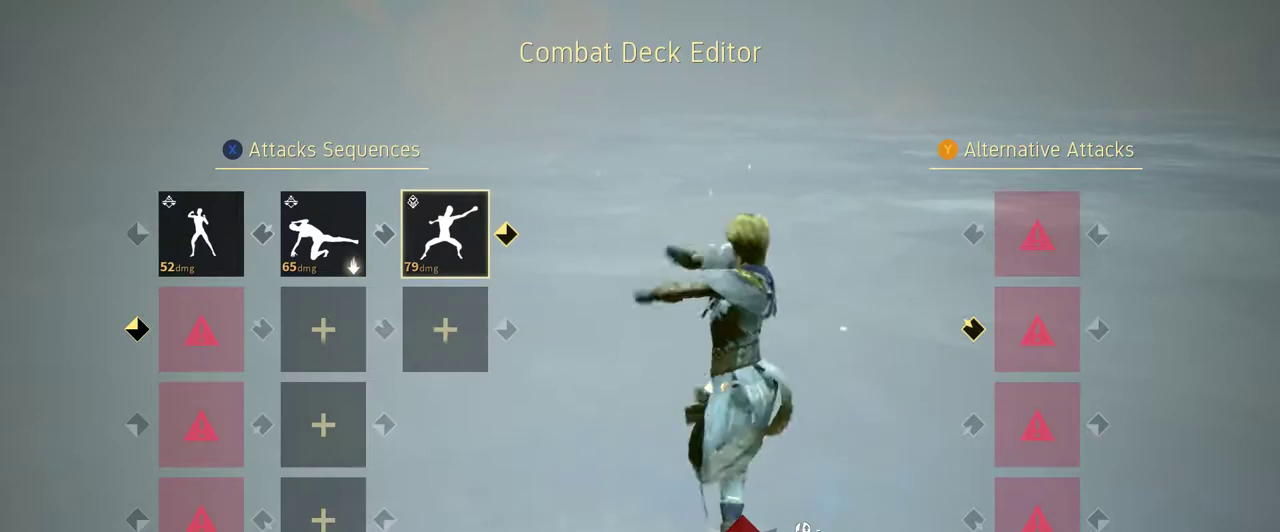
{"buttons": [], "left_stick": "center", "right_stick": "center", "events": []}
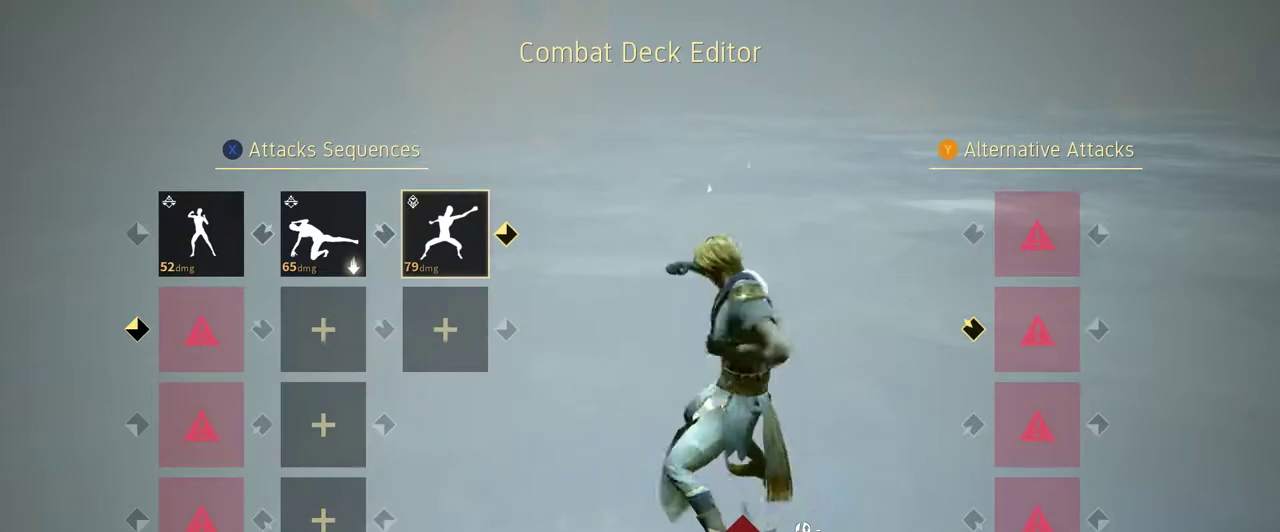
{"buttons": [], "left_stick": "center", "right_stick": "center", "events": [[267, "DPAD_LEFT", "down"], [400, "DPAD_LEFT", "up"]]}
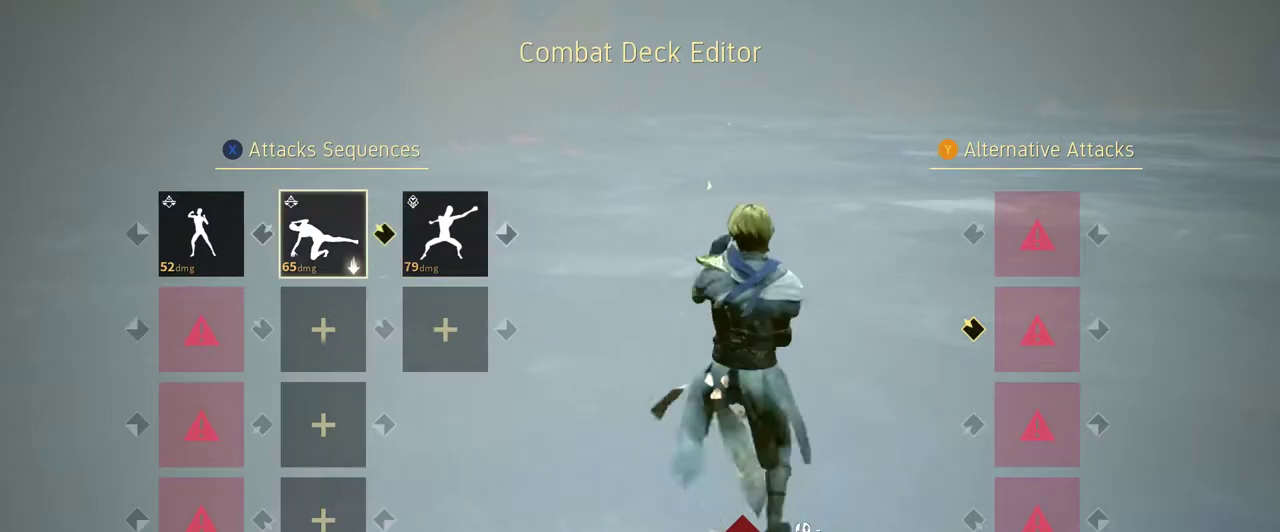
{"buttons": ["DPAD_LEFT"], "left_stick": "center", "right_stick": "center", "events": [[200, "DPAD_RIGHT", "down"], [300, "DPAD_RIGHT", "up"], [500, "DPAD_LEFT", "down"]]}
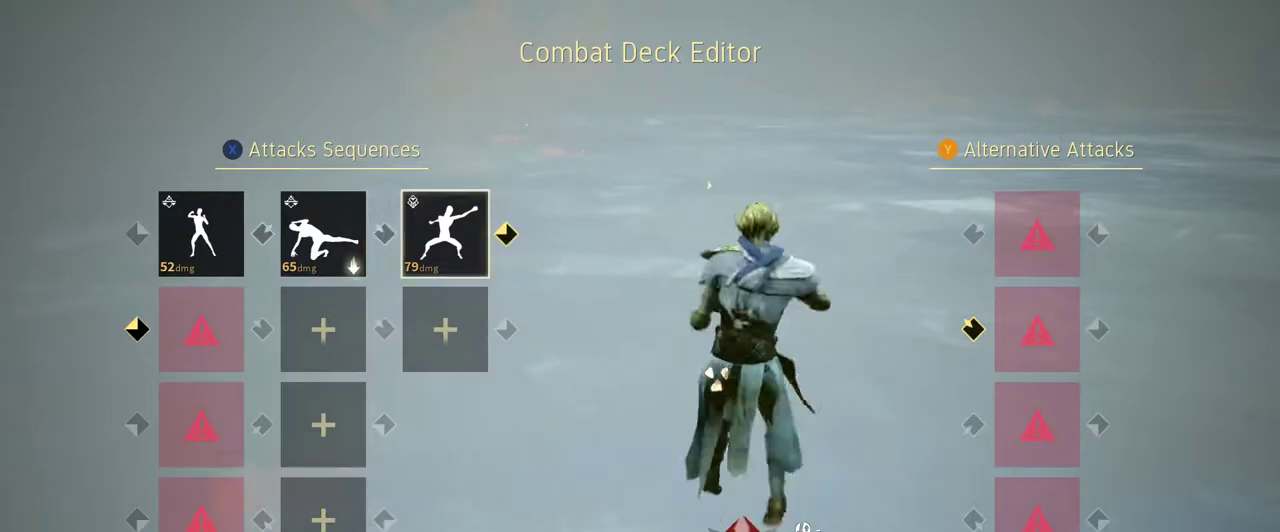
{"buttons": [], "left_stick": "center", "right_stick": "center", "events": [[100, "DPAD_LEFT", "up"], [200, "DPAD_LEFT", "down"], [267, "DPAD_LEFT", "up"]]}